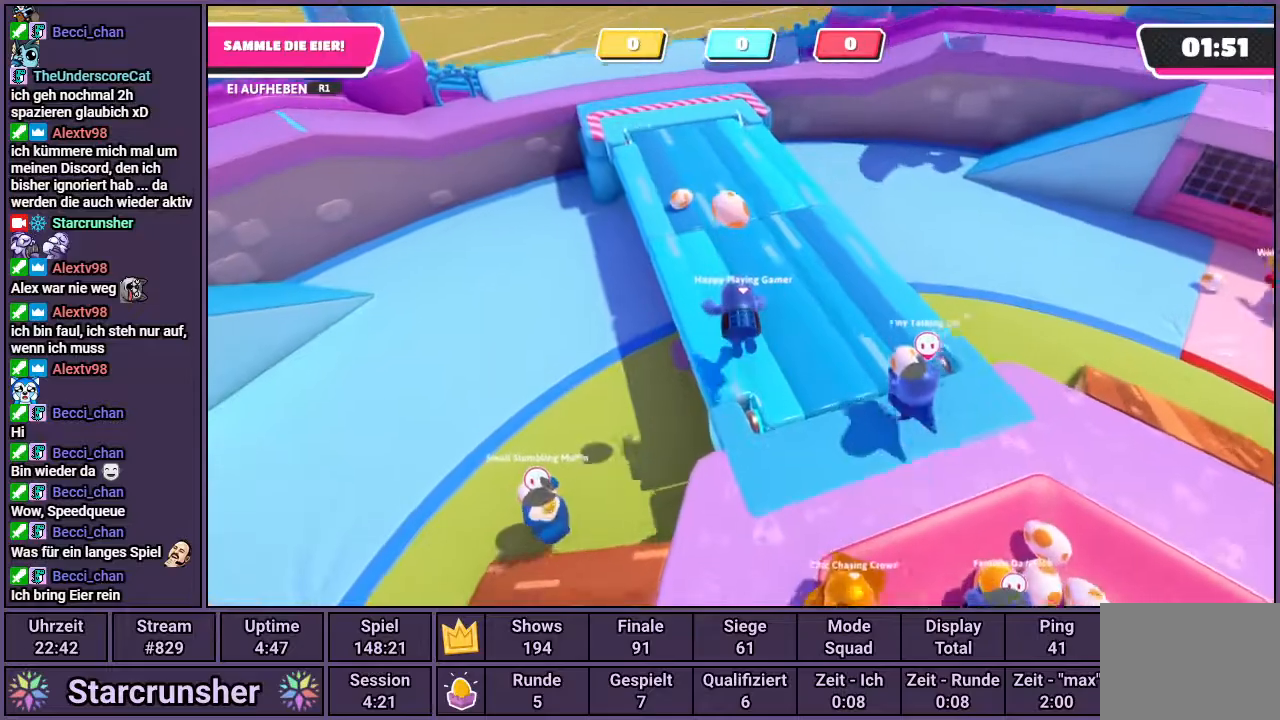
Gameplay with a controller (PlayStation layout); each line is a JSON object with the inputs held at the frame after it. "events" lists button and stick changes between this image and that frame as [ms after this image, input, new state], when the widget could be followed in between.
{"buttons": [], "left_stick": "down-right", "right_stick": "right", "events": [[333, "left_stick", "center"], [333, "right_stick", "right"], [383, "left_stick", "down-right"]]}
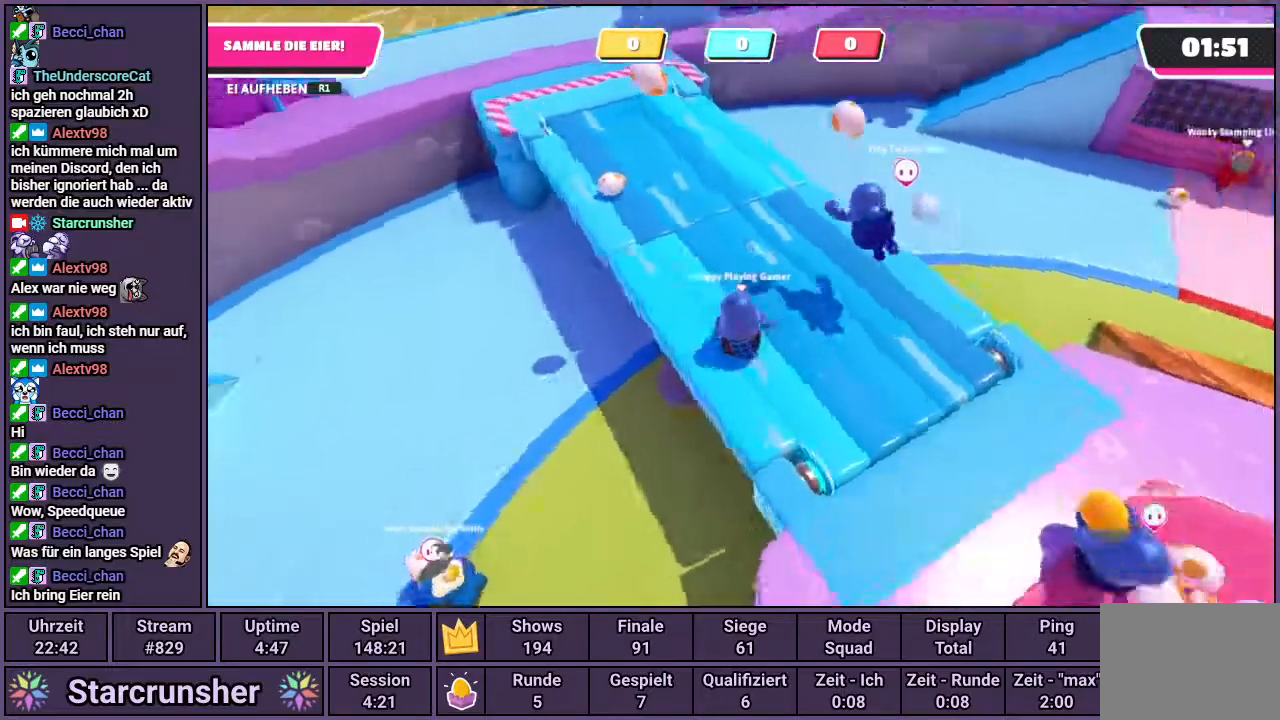
{"buttons": [], "left_stick": "up-right", "right_stick": "center", "events": [[233, "left_stick", "up-right"], [283, "right_stick", "center"]]}
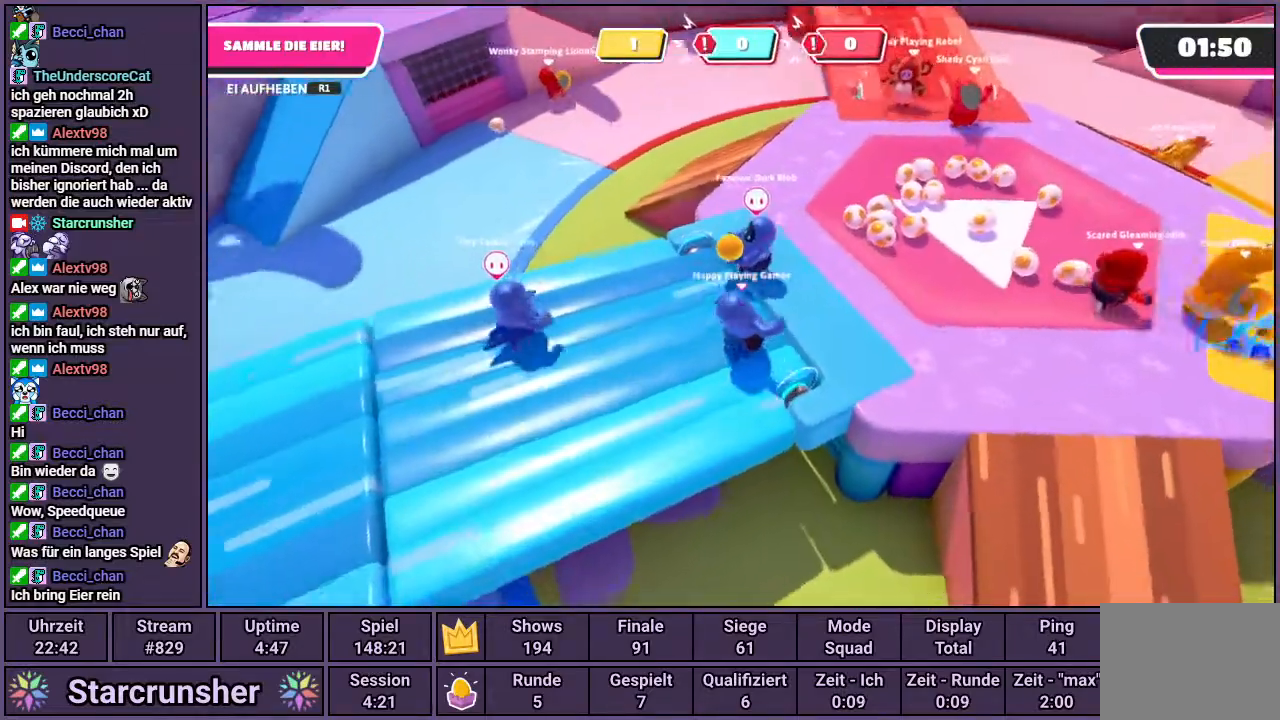
{"buttons": [], "left_stick": "up-right", "right_stick": "center", "events": [[283, "right_stick", "left"], [500, "right_stick", "center"]]}
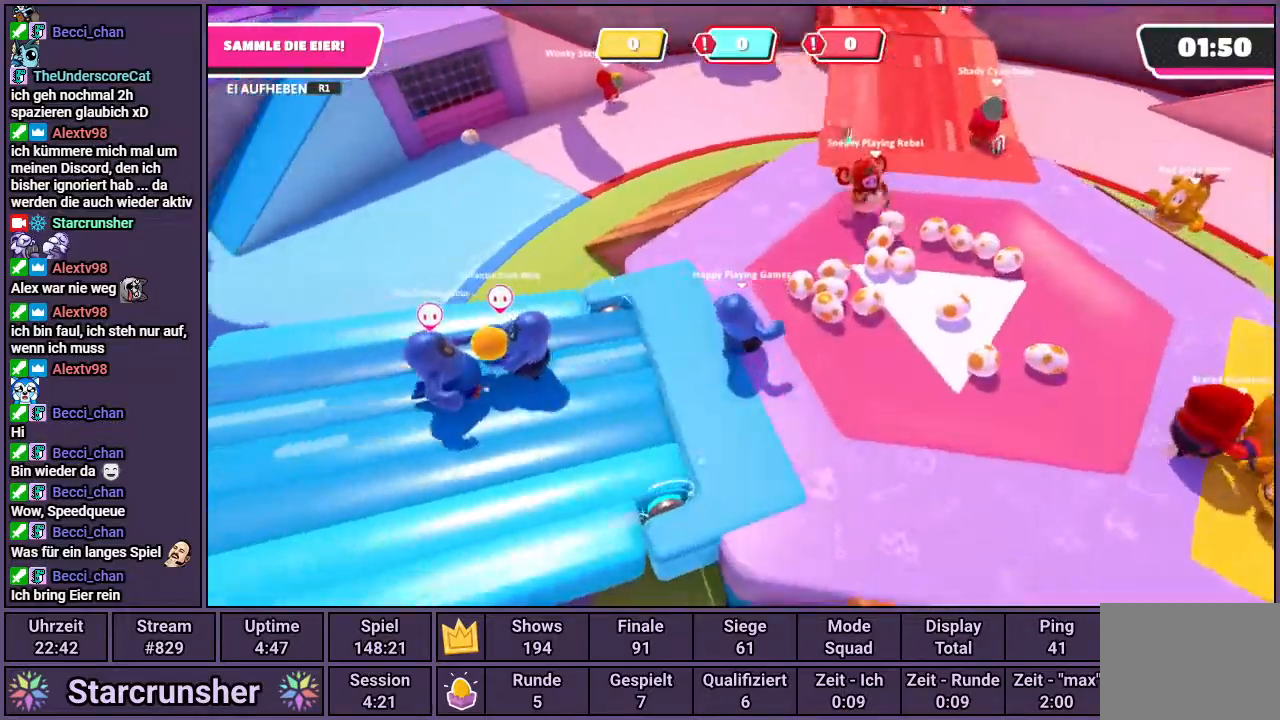
{"buttons": ["R1"], "left_stick": "left", "right_stick": "center", "events": [[83, "R1", "down"], [283, "left_stick", "down-right"], [283, "right_stick", "left"], [350, "left_stick", "down-left"], [467, "right_stick", "center"], [483, "left_stick", "left"]]}
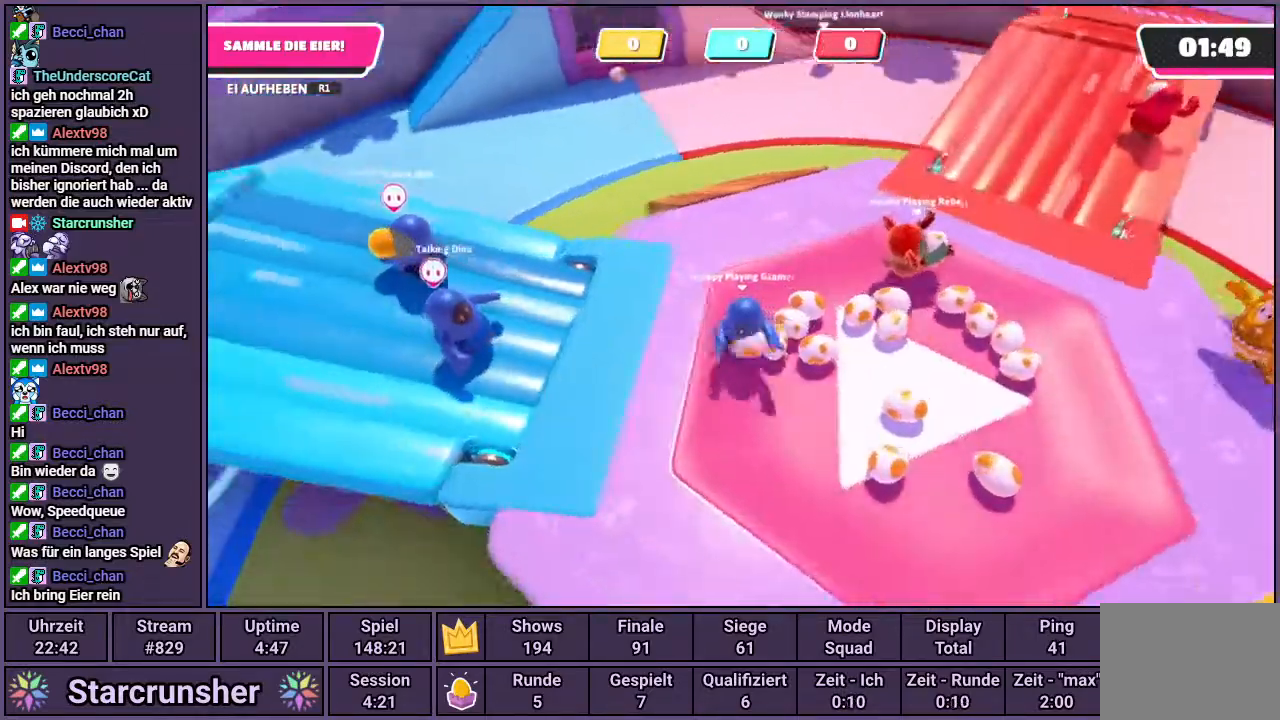
{"buttons": ["CROSS", "SQUARE", "R1"], "left_stick": "up-left", "right_stick": "center", "events": [[133, "left_stick", "up-left"], [333, "CROSS", "down"], [500, "SQUARE", "down"]]}
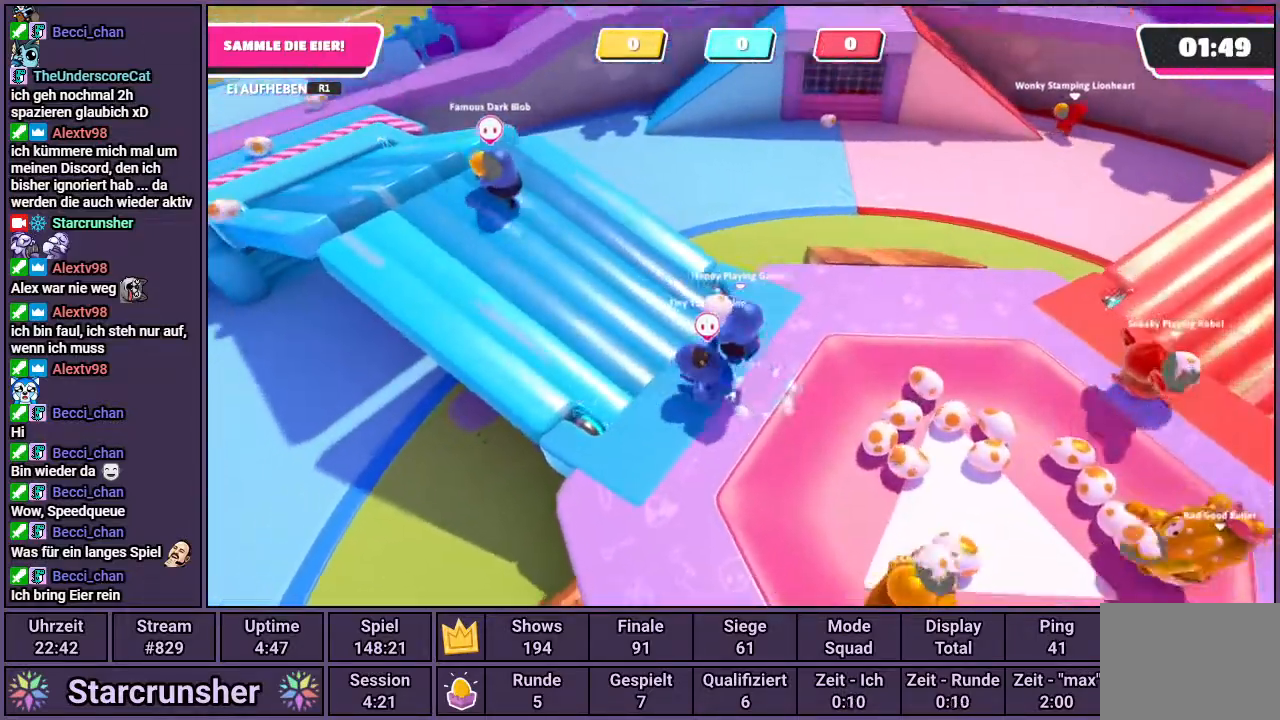
{"buttons": [], "left_stick": "right", "right_stick": "center", "events": [[100, "SQUARE", "up"], [183, "R1", "up"], [217, "CROSS", "up"], [217, "SQUARE", "down"], [250, "SQUARE", "up"], [300, "left_stick", "center"], [500, "left_stick", "right"]]}
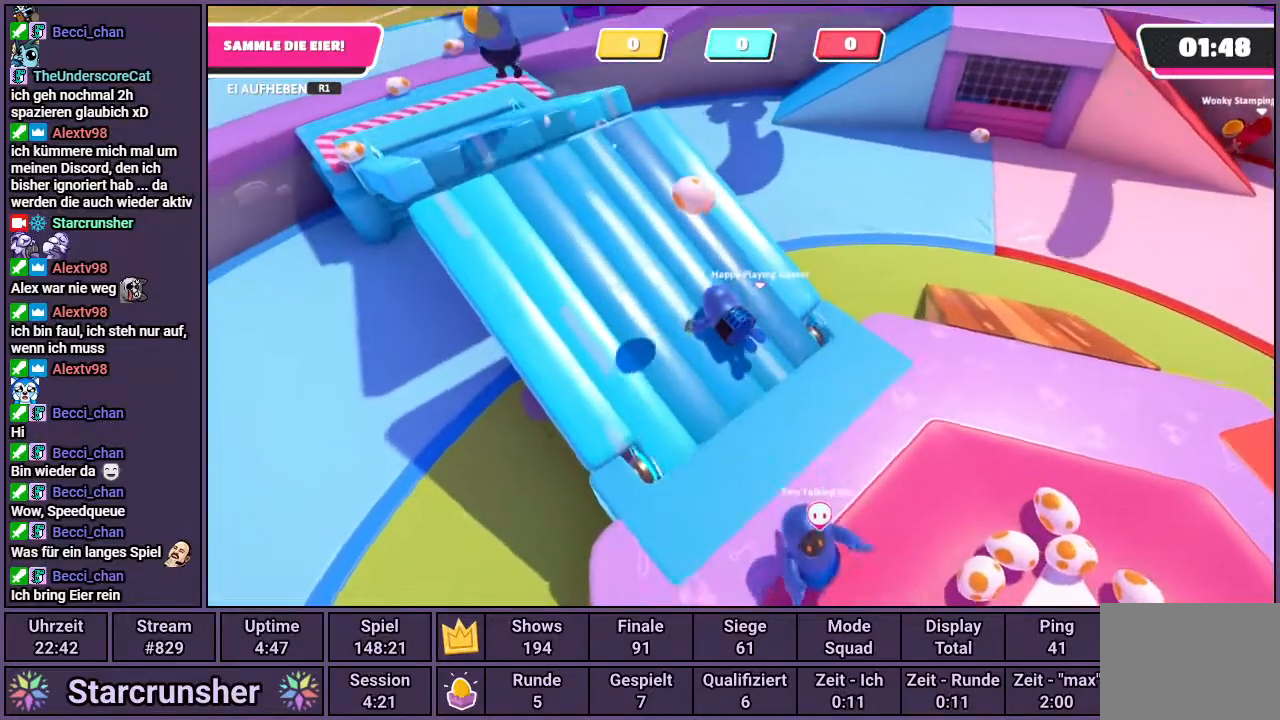
{"buttons": [], "left_stick": "up-right", "right_stick": "right", "events": [[17, "right_stick", "right"], [367, "left_stick", "up-right"]]}
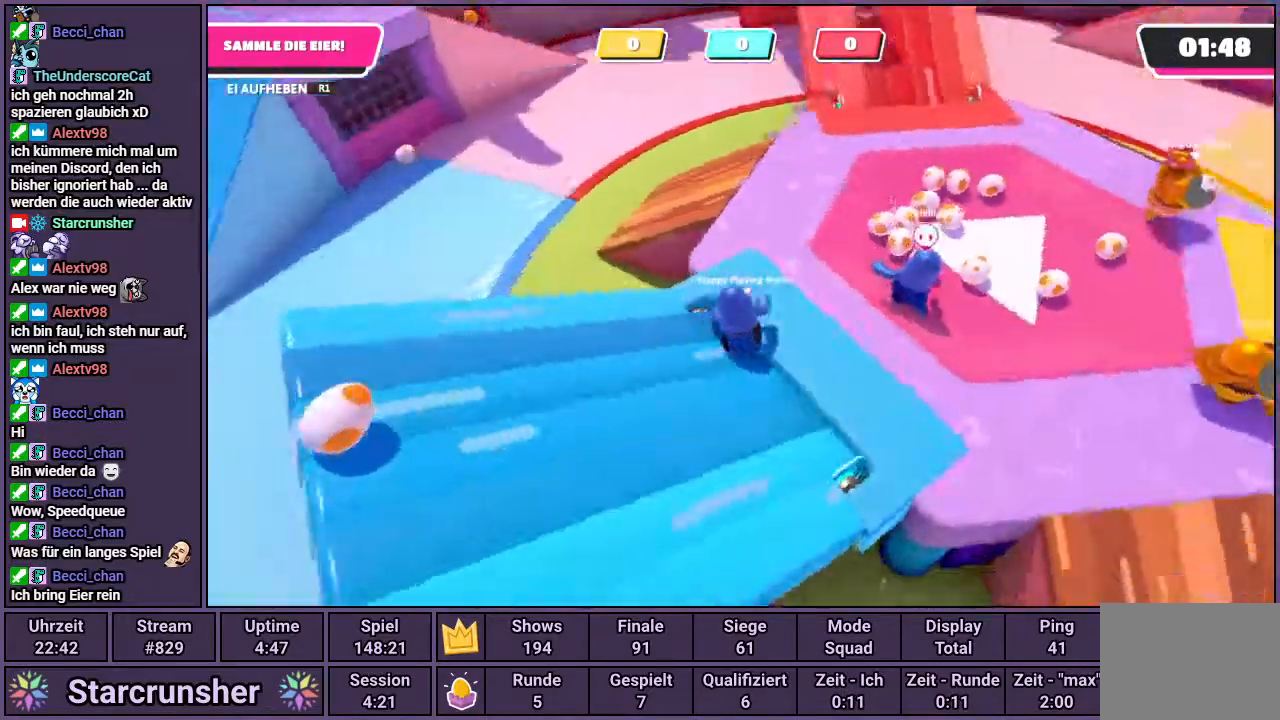
{"buttons": [], "left_stick": "up-right", "right_stick": "center", "events": [[50, "right_stick", "center"]]}
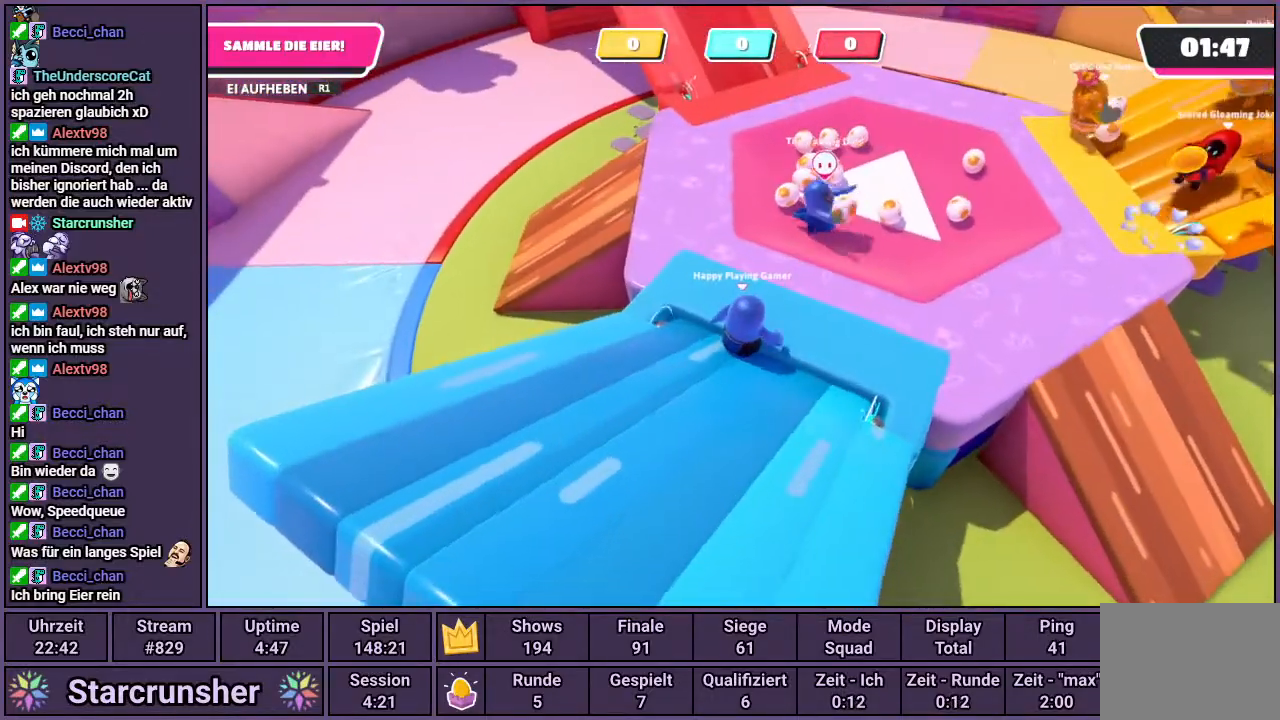
{"buttons": [], "left_stick": "up", "right_stick": "right", "events": [[117, "left_stick", "up"], [350, "right_stick", "right"]]}
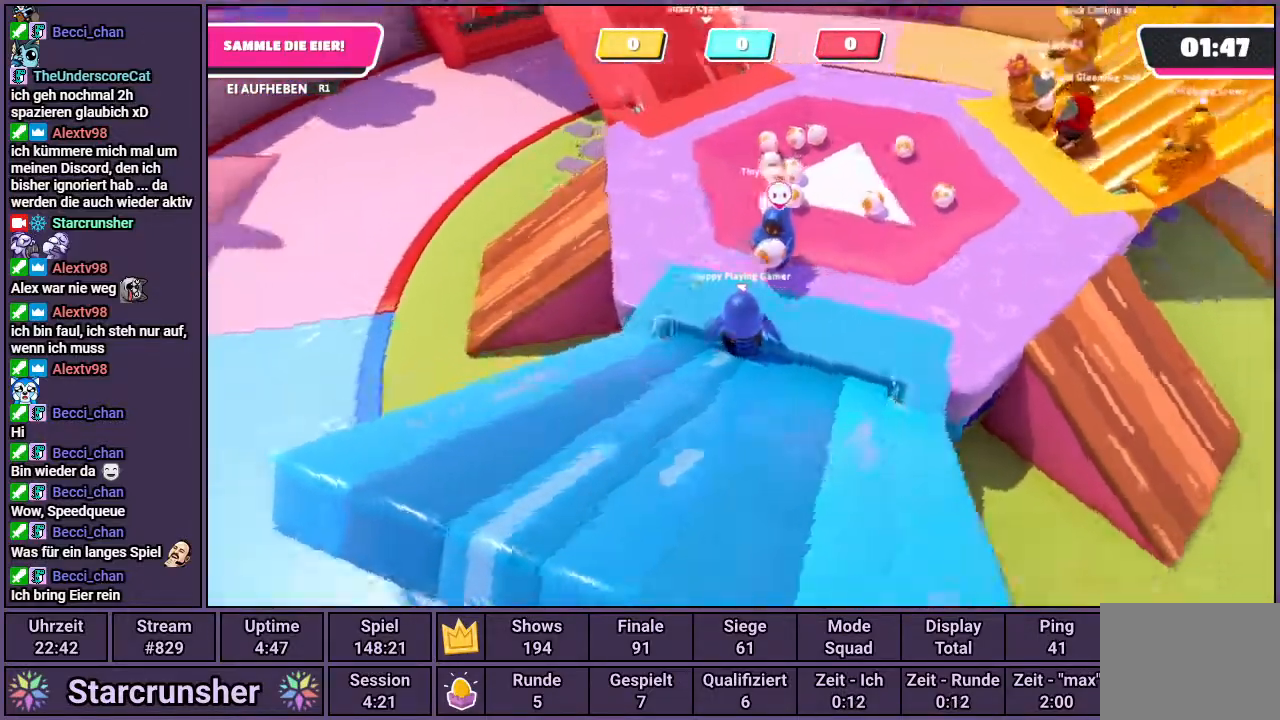
{"buttons": [], "left_stick": "up-right", "right_stick": "center", "events": [[67, "right_stick", "center"], [233, "left_stick", "up-left"], [483, "left_stick", "up-right"]]}
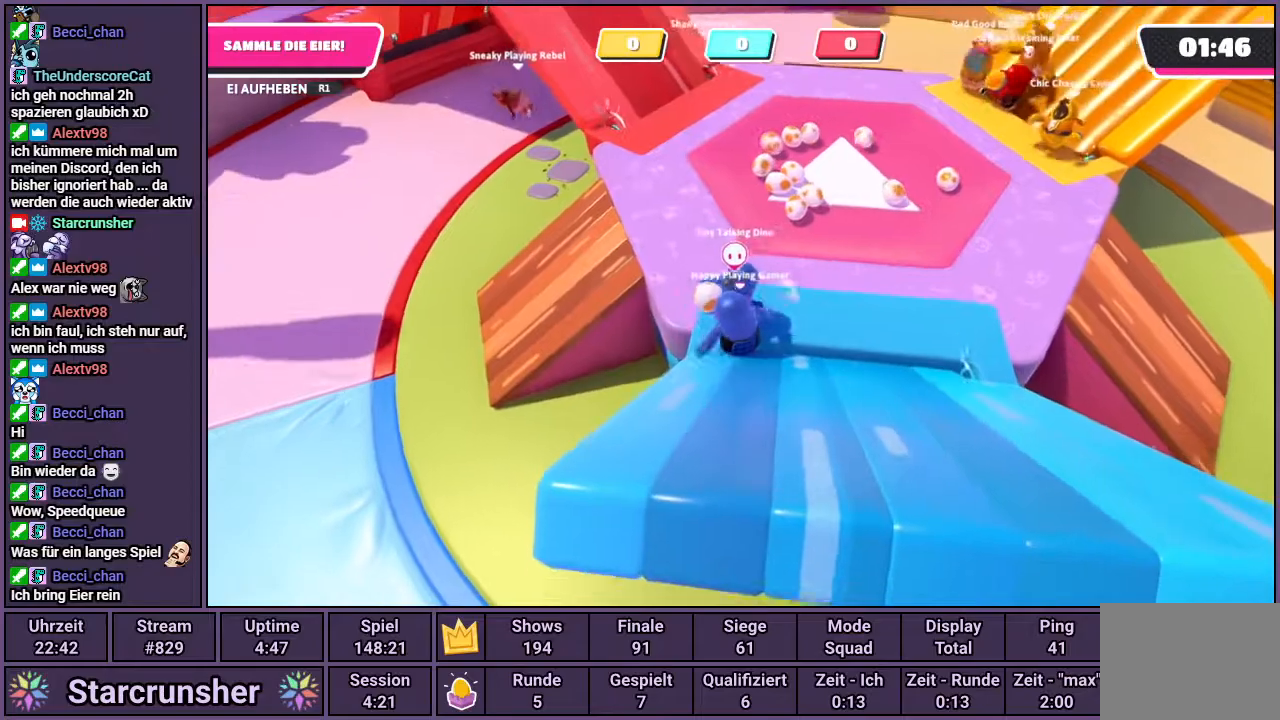
{"buttons": [], "left_stick": "up", "right_stick": "center", "events": [[83, "left_stick", "right"], [433, "left_stick", "up"]]}
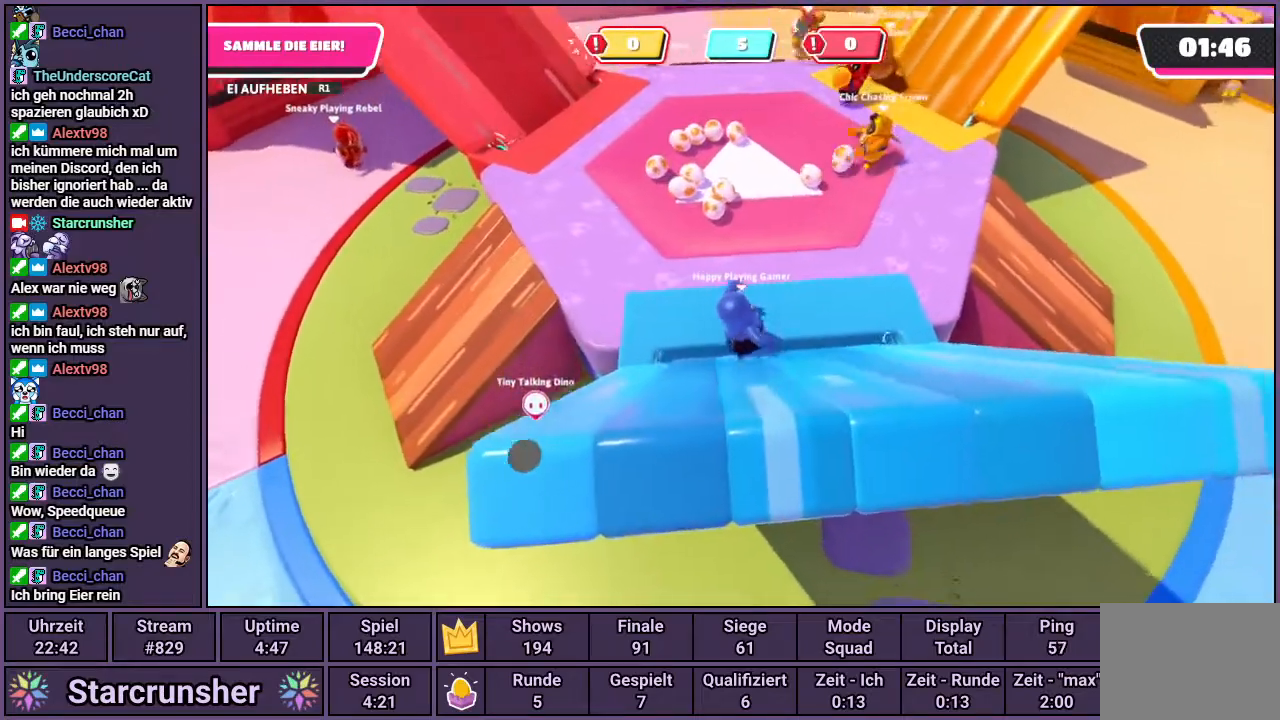
{"buttons": [], "left_stick": "up-left", "right_stick": "right", "events": [[117, "CROSS", "down"], [200, "CROSS", "up"], [367, "left_stick", "up-left"], [467, "right_stick", "right"]]}
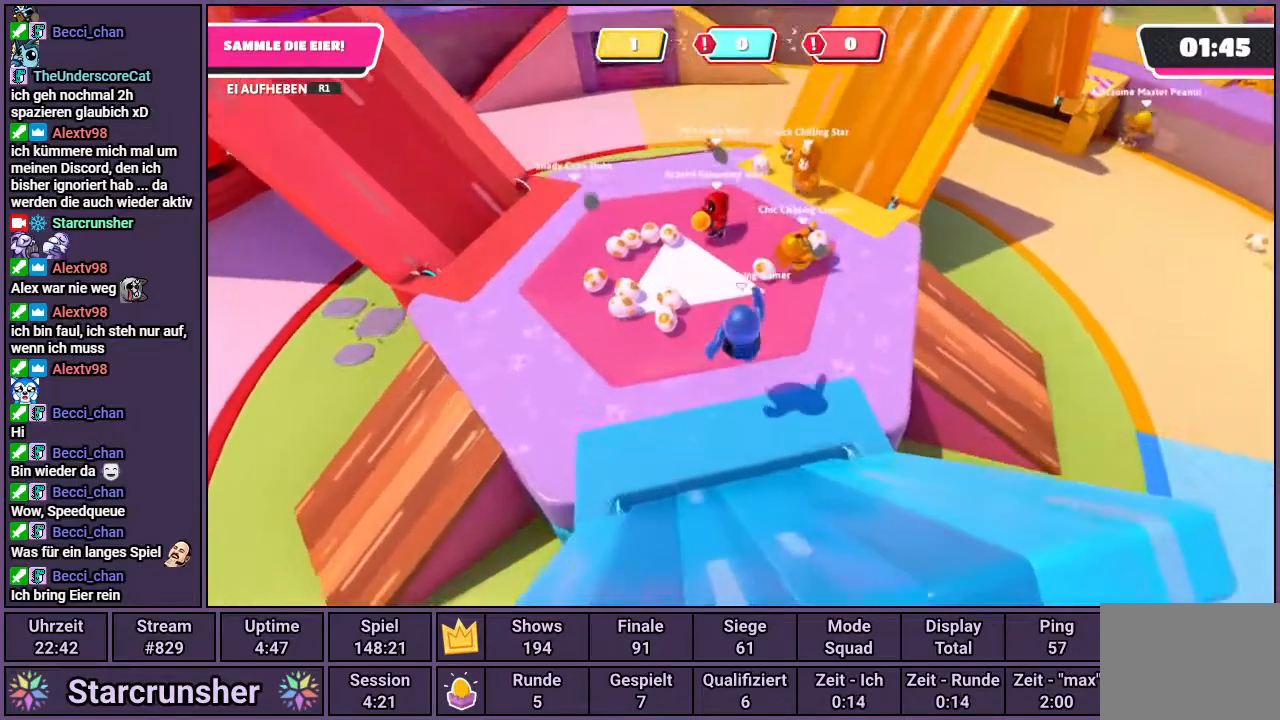
{"buttons": ["R1"], "left_stick": "down-left", "right_stick": "center", "events": [[33, "left_stick", "left"], [300, "right_stick", "center"], [333, "R1", "down"], [450, "left_stick", "down-left"]]}
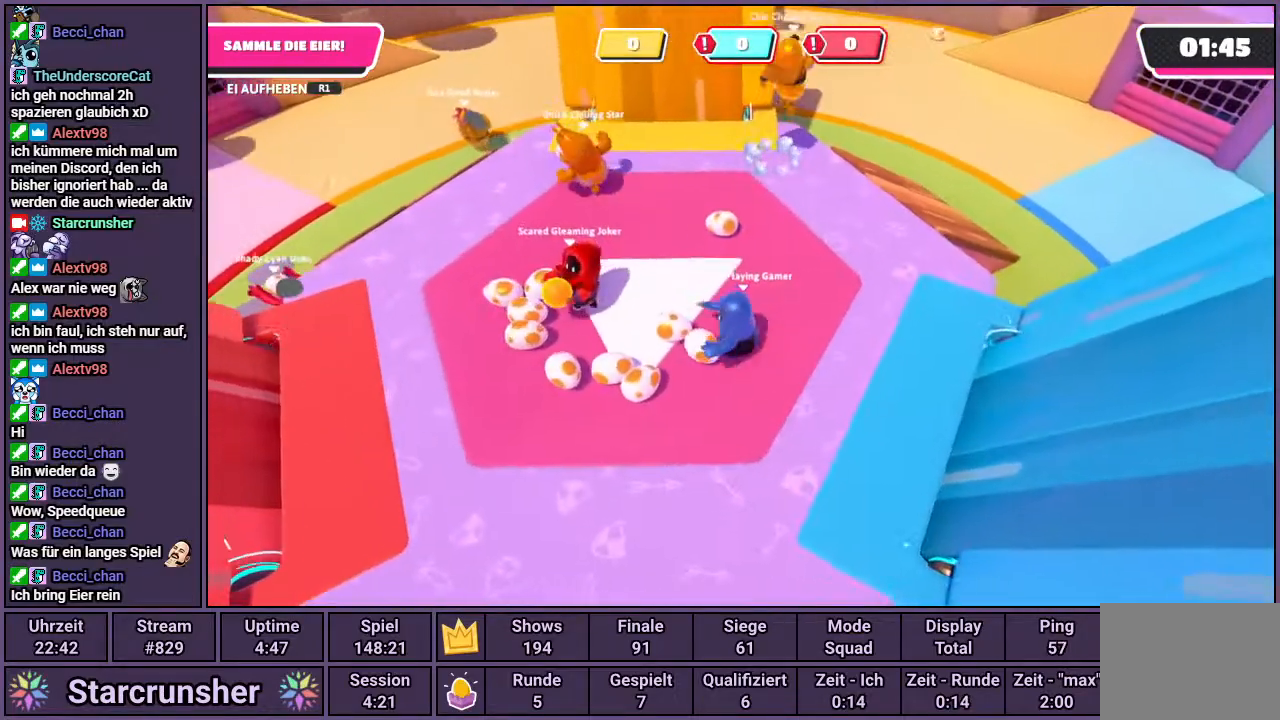
{"buttons": ["R1"], "left_stick": "down-right", "right_stick": "center", "events": [[50, "left_stick", "down-right"], [83, "right_stick", "right"], [400, "right_stick", "center"]]}
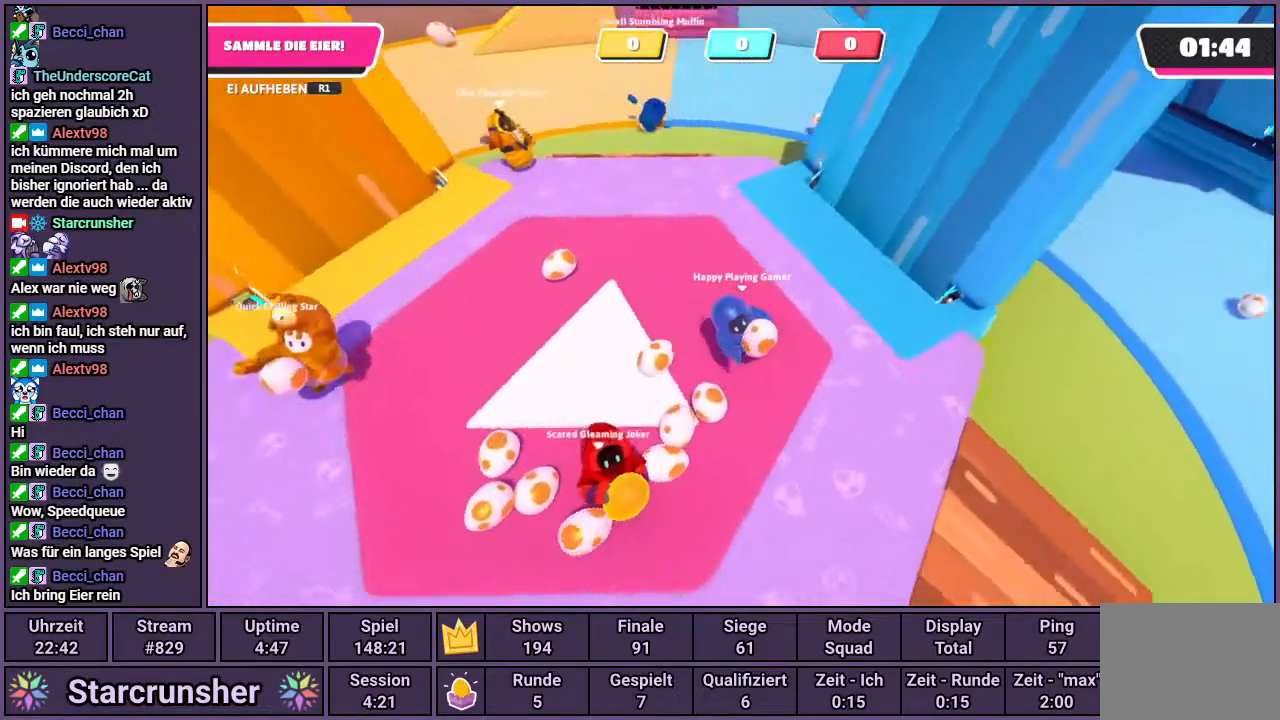
{"buttons": [], "left_stick": "left", "right_stick": "center", "events": [[183, "left_stick", "up-right"], [300, "CROSS", "down"], [350, "CROSS", "up"], [383, "R1", "up"], [450, "left_stick", "center"], [500, "left_stick", "left"]]}
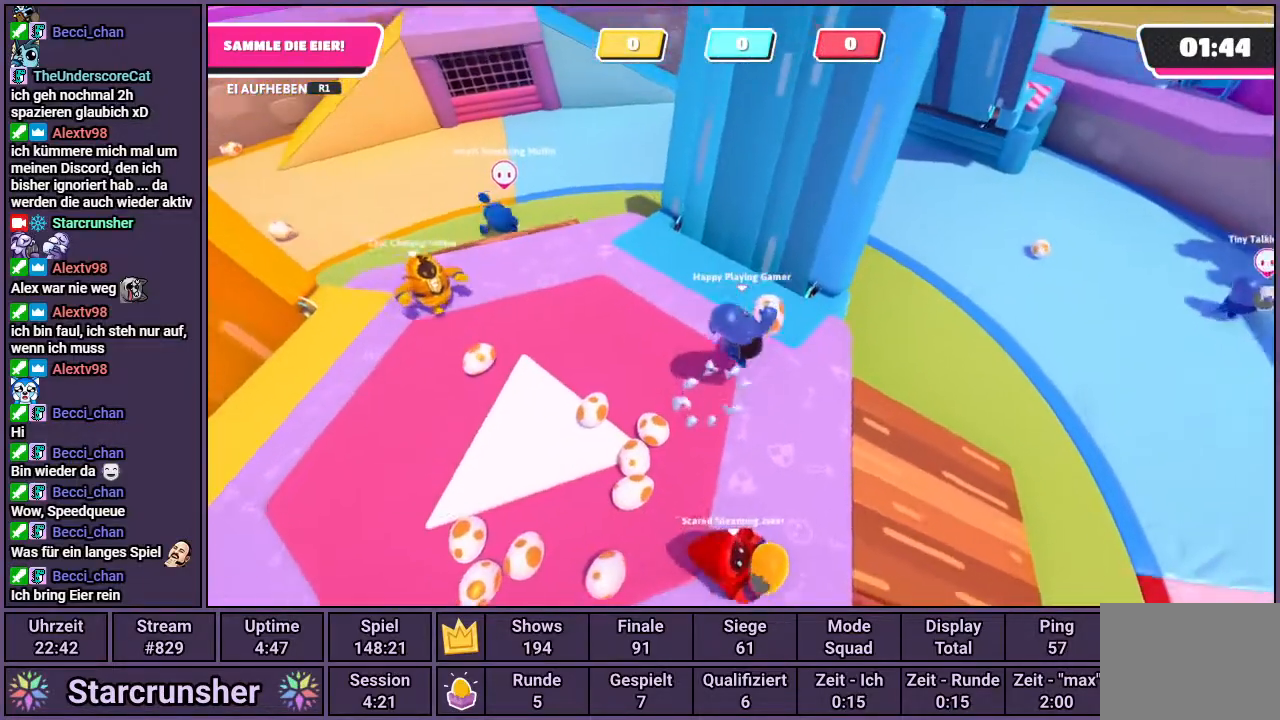
{"buttons": [], "left_stick": "down-left", "right_stick": "right", "events": [[150, "left_stick", "down-left"], [417, "right_stick", "right"]]}
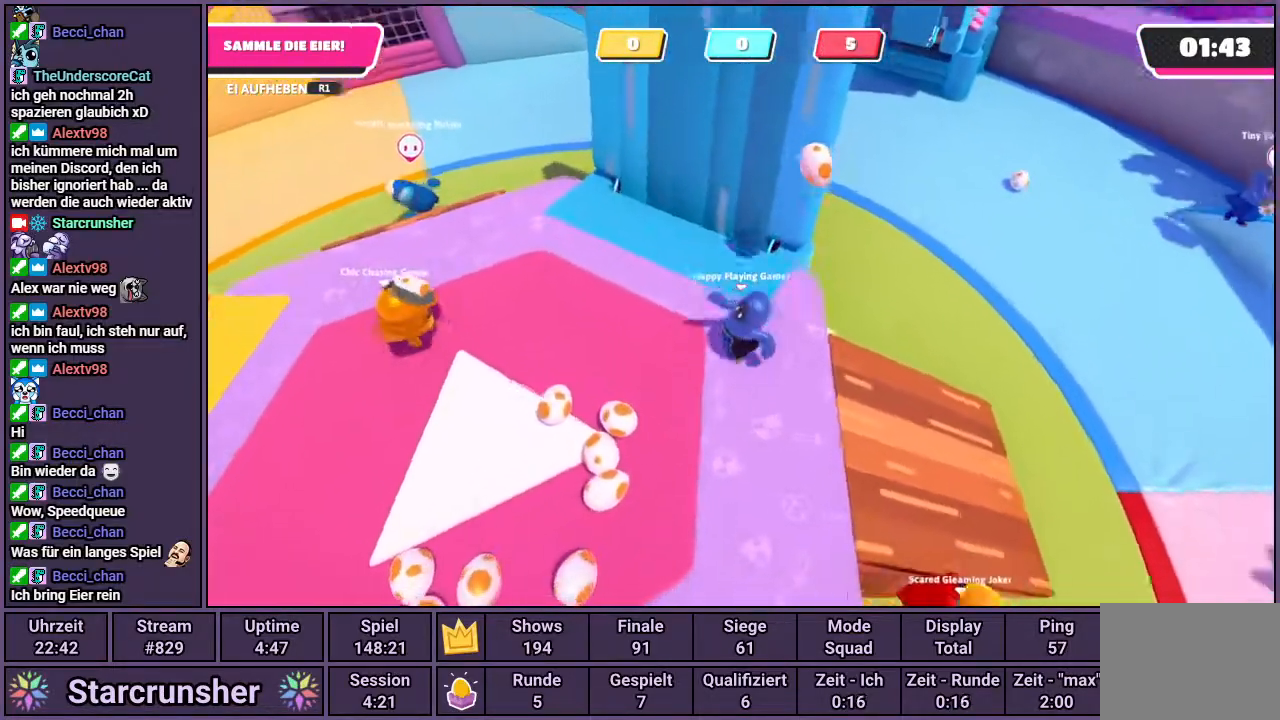
{"buttons": ["R1"], "left_stick": "down-left", "right_stick": "center", "events": [[67, "right_stick", "center"], [333, "R1", "down"]]}
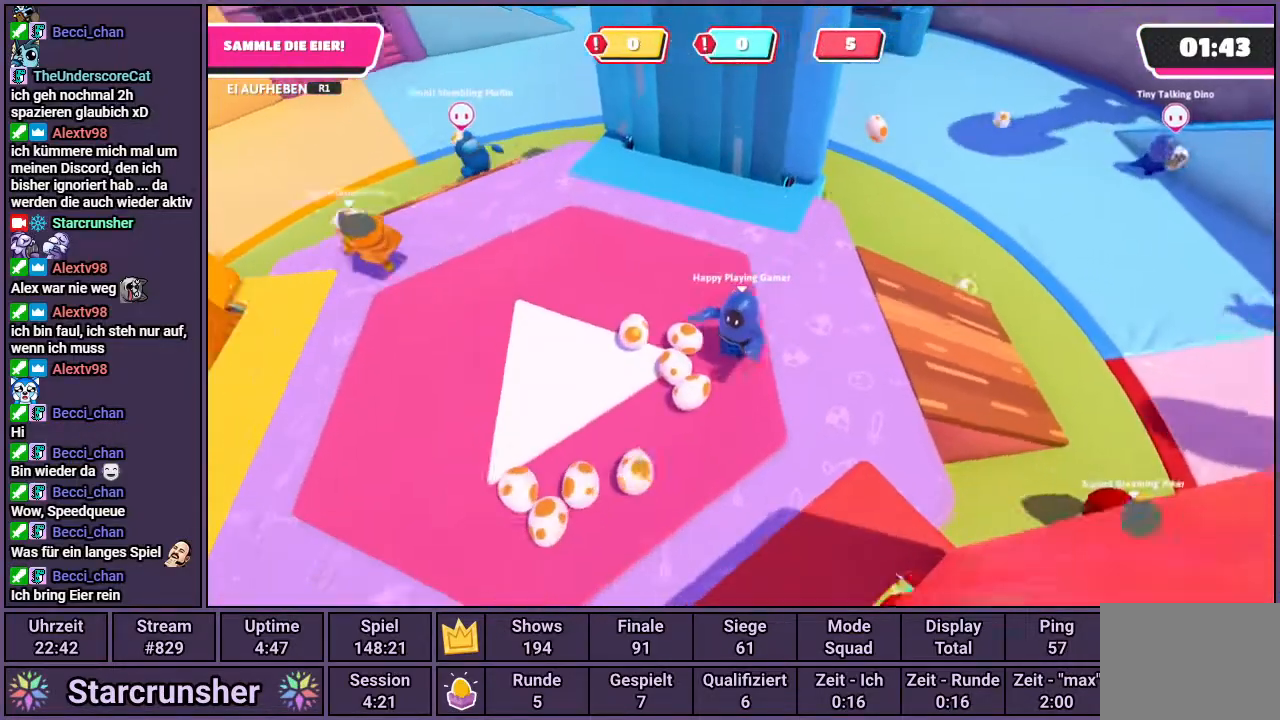
{"buttons": ["R1"], "left_stick": "up-right", "right_stick": "center", "events": [[17, "left_stick", "center"], [83, "left_stick", "up-left"], [217, "left_stick", "up-right"]]}
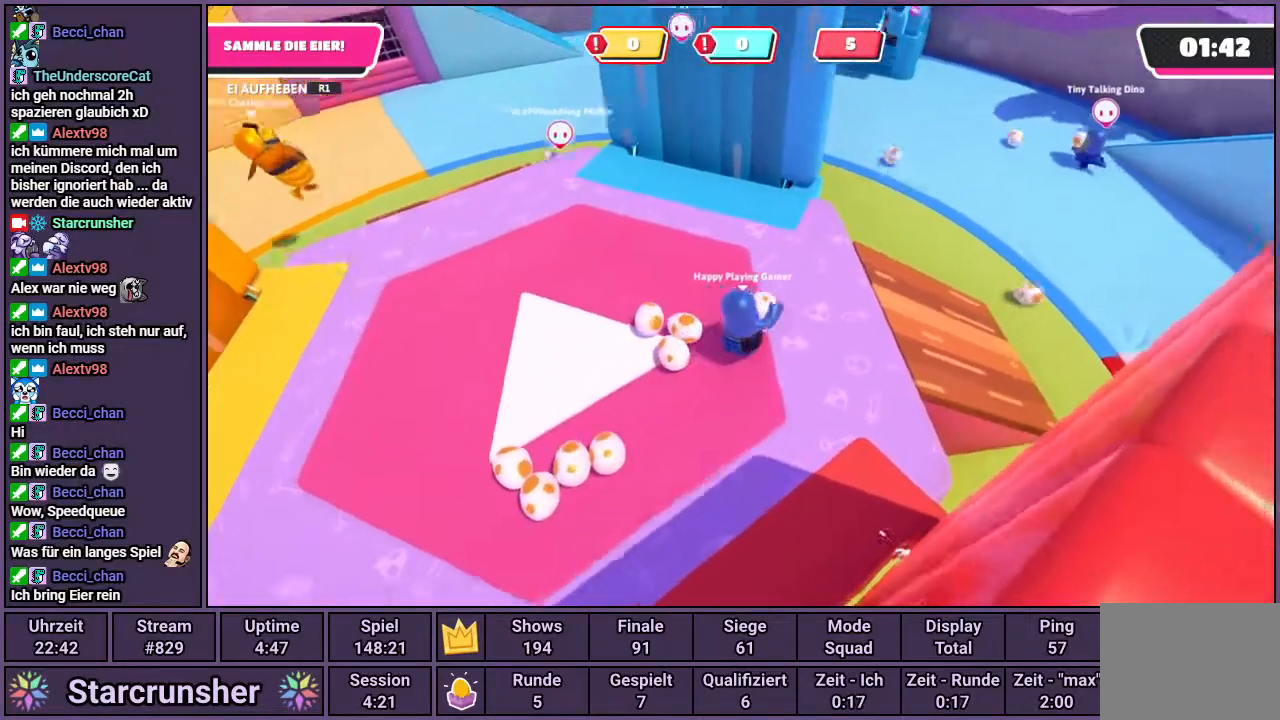
{"buttons": [], "left_stick": "down-left", "right_stick": "center", "events": [[50, "left_stick", "up"], [117, "CROSS", "down"], [183, "CROSS", "up"], [183, "R1", "up"], [267, "left_stick", "center"], [400, "left_stick", "down-left"]]}
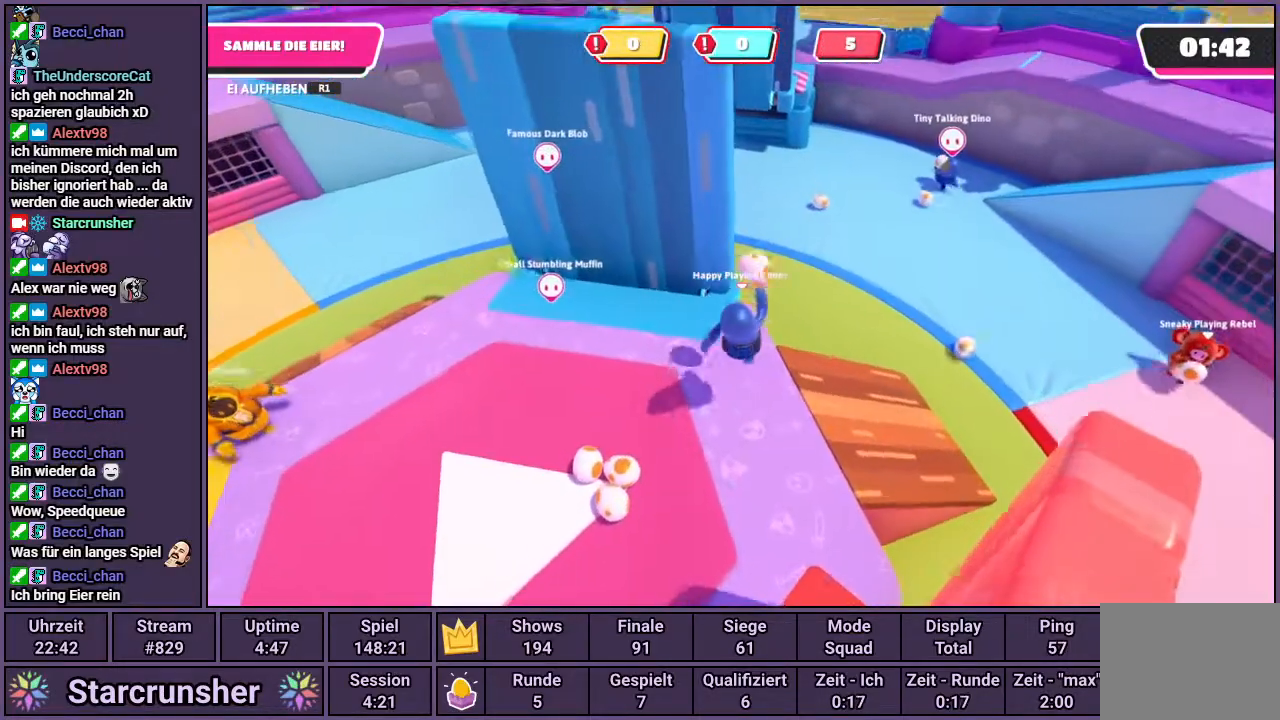
{"buttons": [], "left_stick": "left", "right_stick": "center", "events": [[33, "right_stick", "left"], [167, "right_stick", "center"], [467, "left_stick", "left"]]}
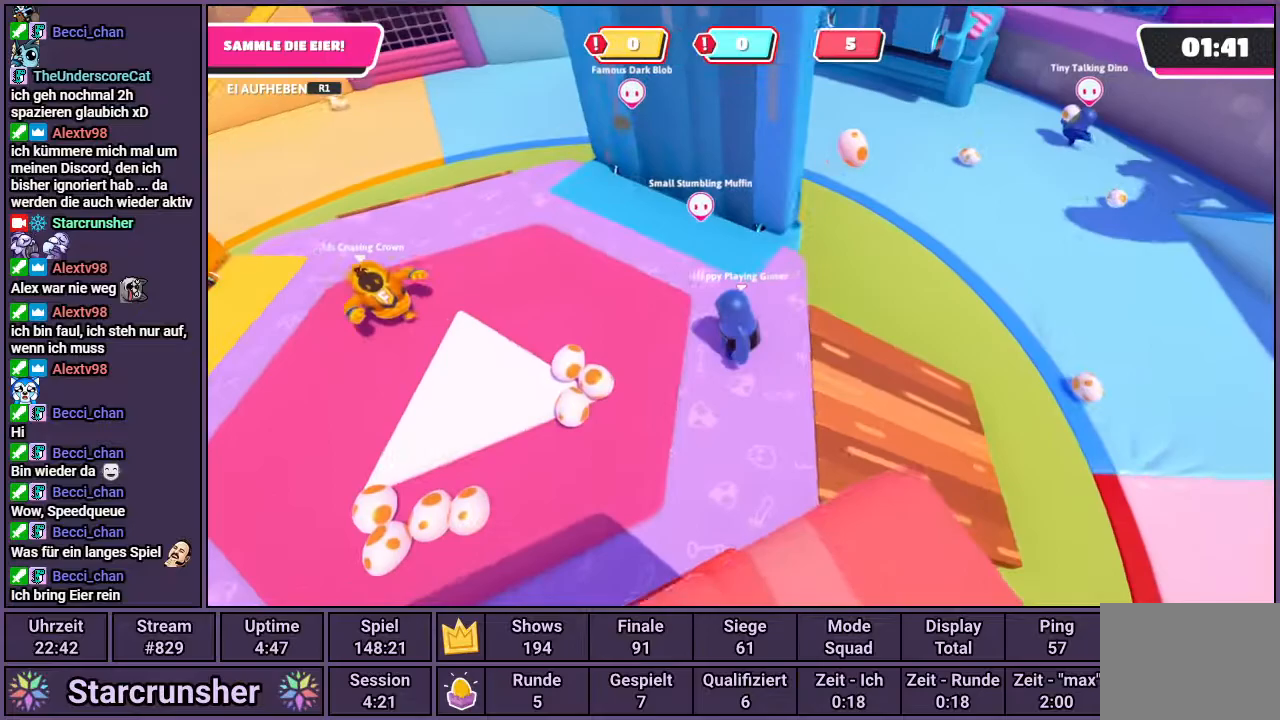
{"buttons": ["R1"], "left_stick": "down", "right_stick": "center", "events": [[167, "R1", "down"], [500, "left_stick", "down"]]}
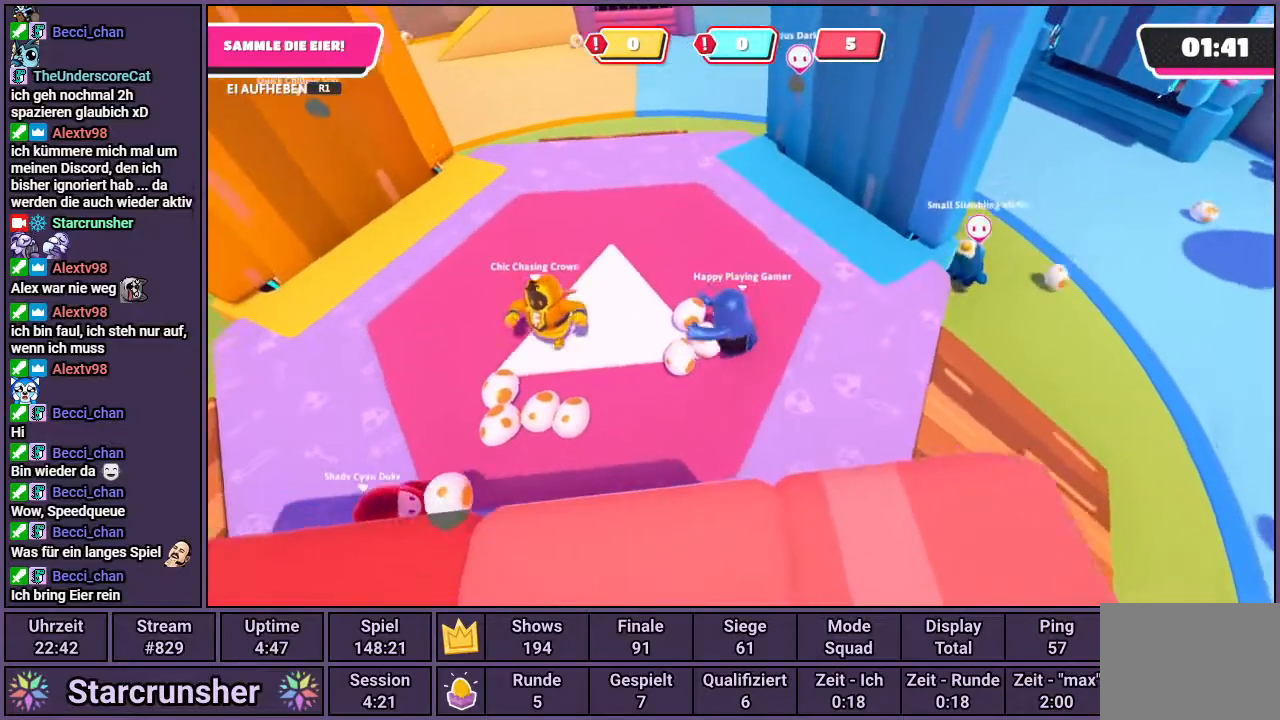
{"buttons": ["CROSS", "R1"], "left_stick": "up", "right_stick": "center", "events": [[17, "right_stick", "right"], [33, "left_stick", "right"], [150, "right_stick", "center"], [233, "left_stick", "up-right"], [433, "CROSS", "down"], [483, "left_stick", "up"]]}
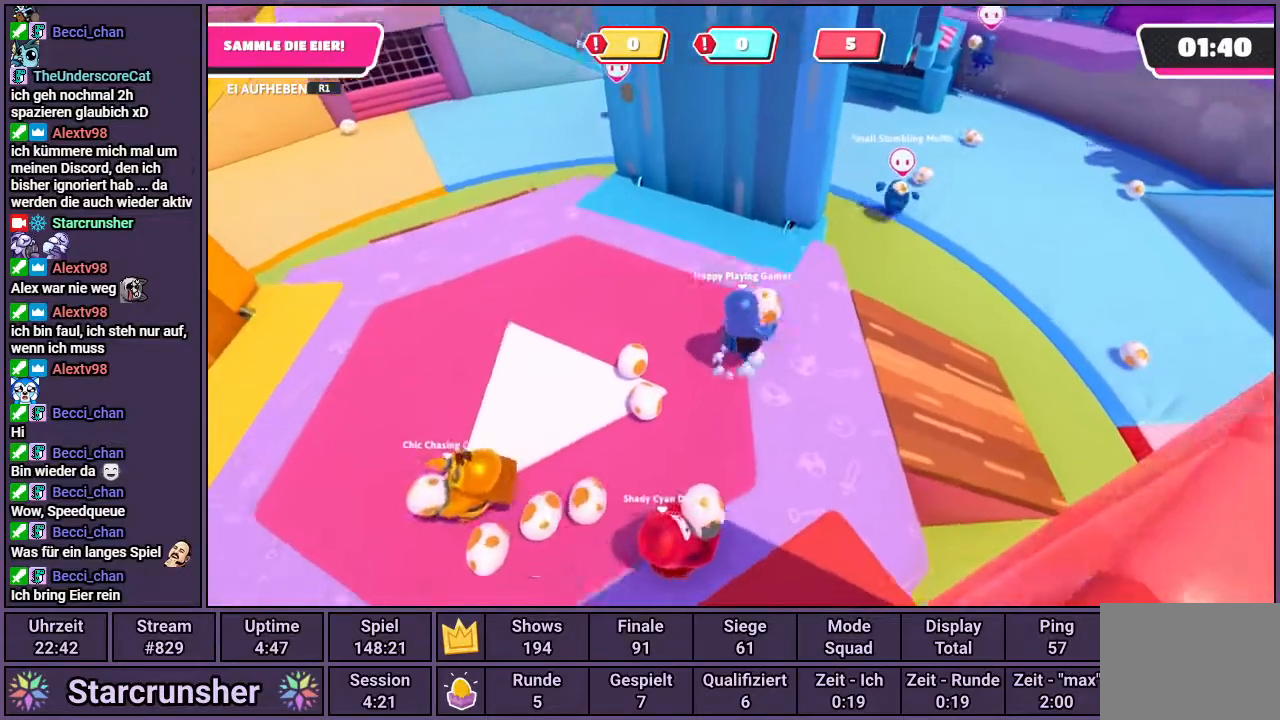
{"buttons": [], "left_stick": "down-left", "right_stick": "center", "events": [[17, "CROSS", "up"], [50, "R1", "up"], [117, "left_stick", "center"], [200, "left_stick", "down-left"]]}
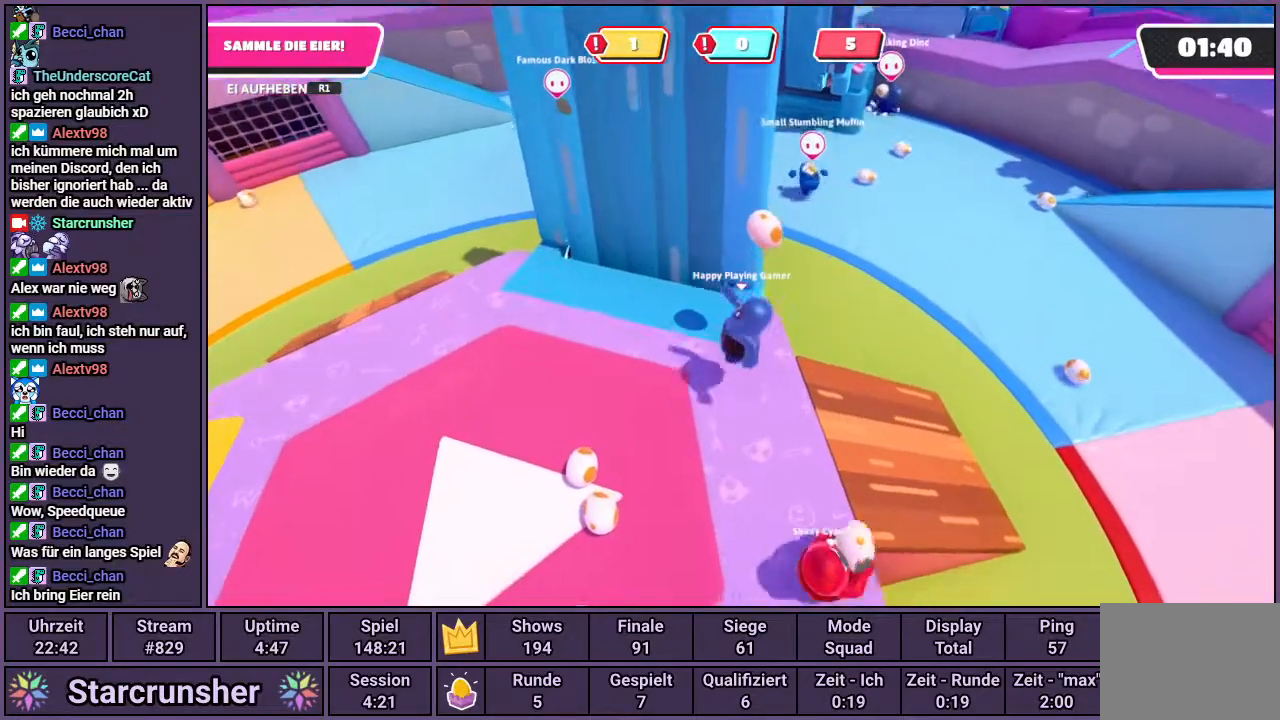
{"buttons": [], "left_stick": "left", "right_stick": "center", "events": [[217, "right_stick", "left"], [350, "left_stick", "left"], [350, "right_stick", "center"]]}
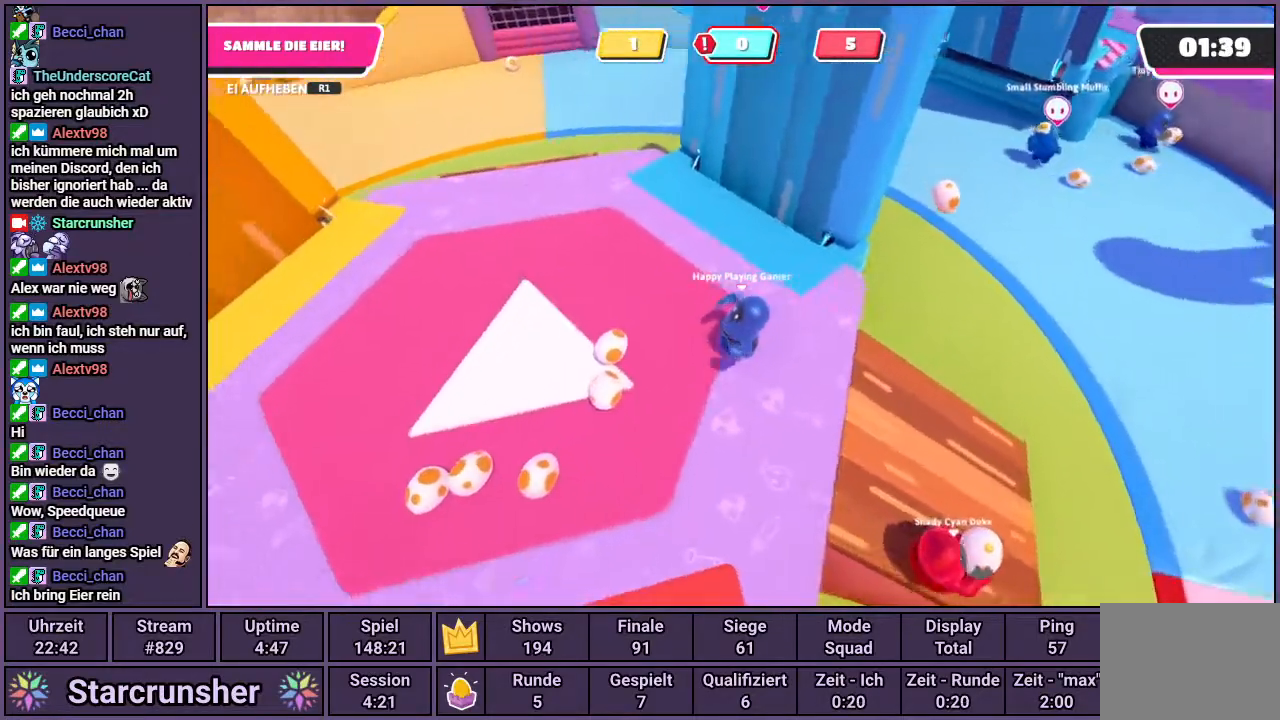
{"buttons": ["R1"], "left_stick": "right", "right_stick": "right", "events": [[133, "R1", "down"], [350, "left_stick", "down"], [367, "right_stick", "right"], [450, "left_stick", "right"]]}
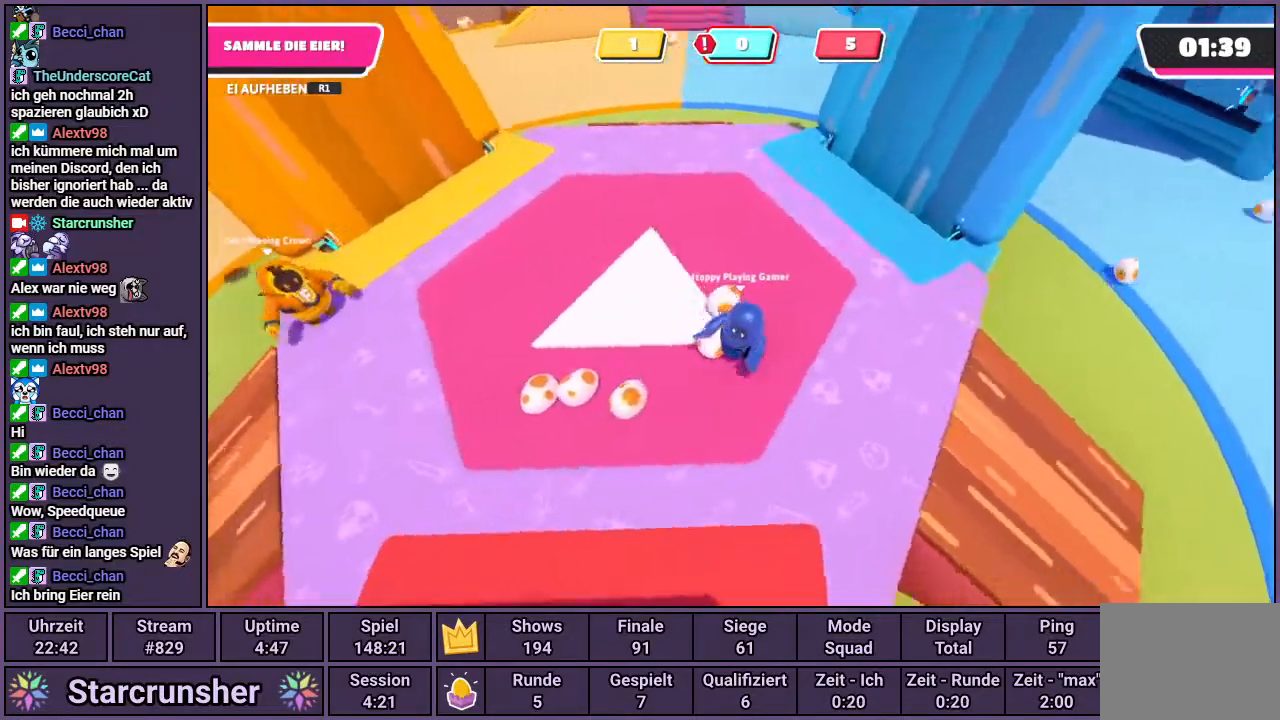
{"buttons": ["R1"], "left_stick": "up-right", "right_stick": "center", "events": [[67, "left_stick", "up-right"], [133, "right_stick", "center"], [433, "CROSS", "down"], [500, "CROSS", "up"]]}
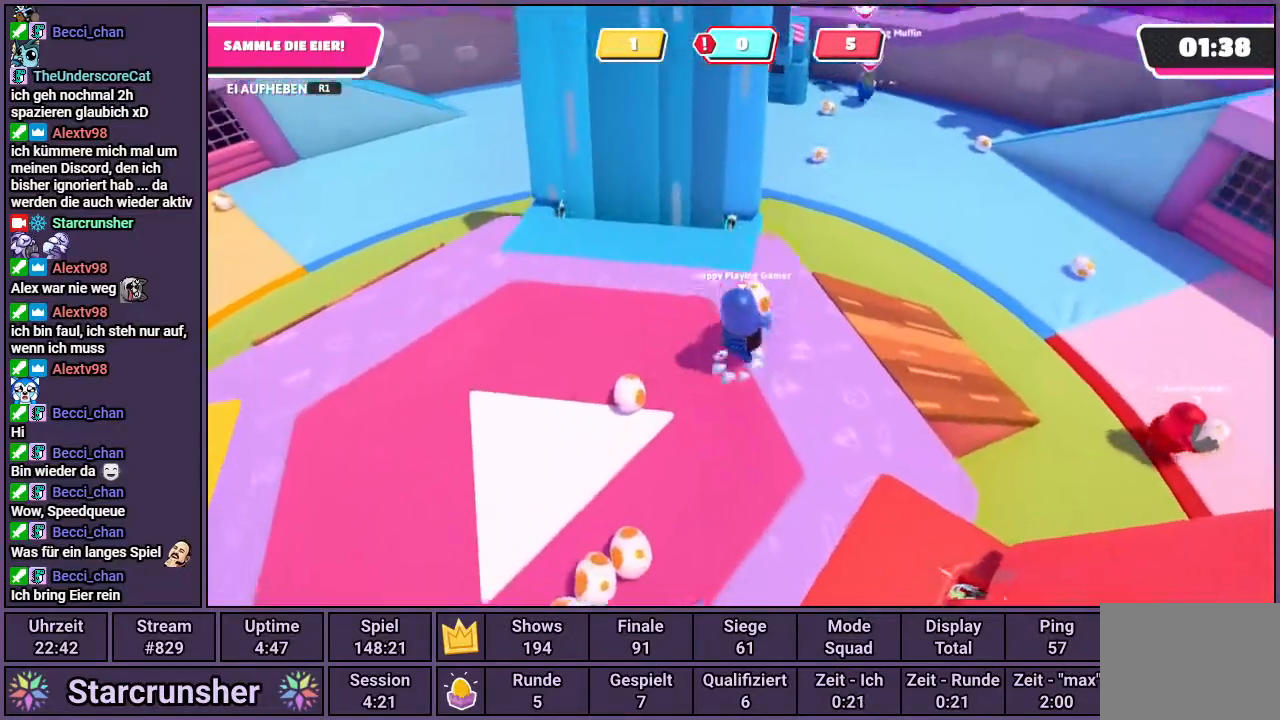
{"buttons": [], "left_stick": "down-left", "right_stick": "center", "events": [[83, "R1", "up"], [100, "left_stick", "center"], [200, "left_stick", "down-left"]]}
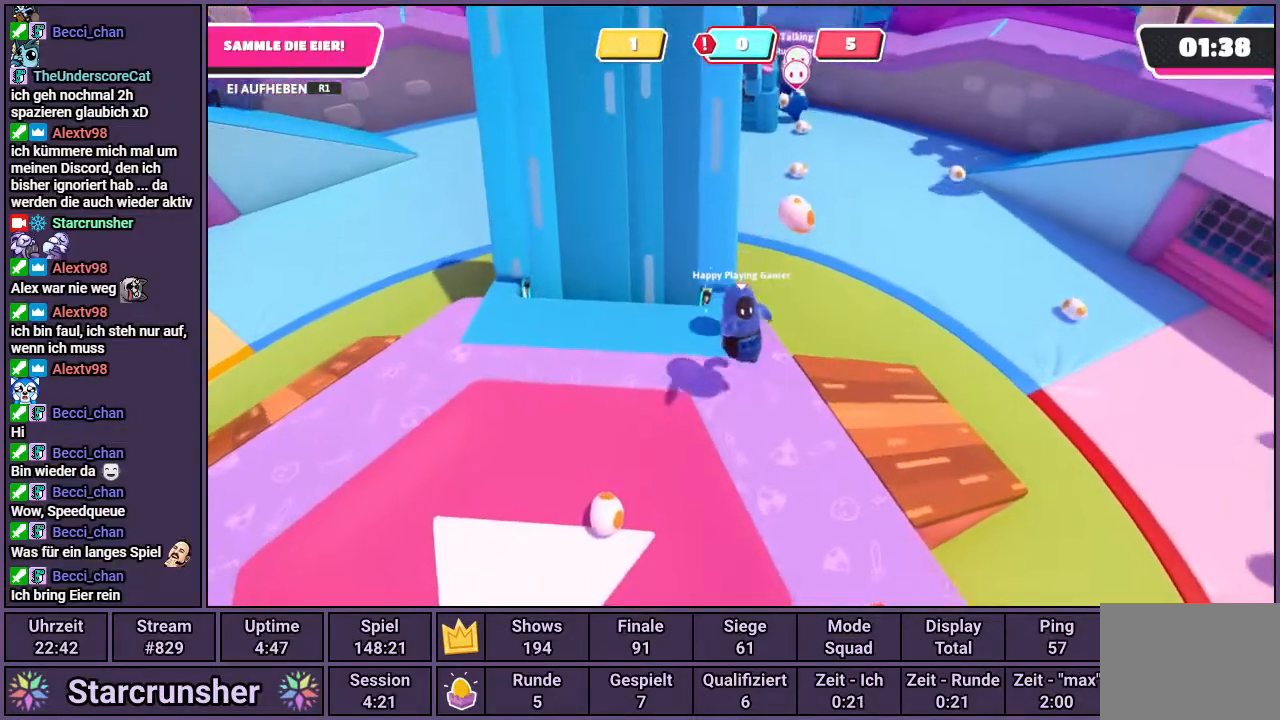
{"buttons": [], "left_stick": "left", "right_stick": "center", "events": [[17, "right_stick", "left"], [200, "right_stick", "center"], [300, "right_stick", "right"], [317, "left_stick", "left"], [400, "right_stick", "center"]]}